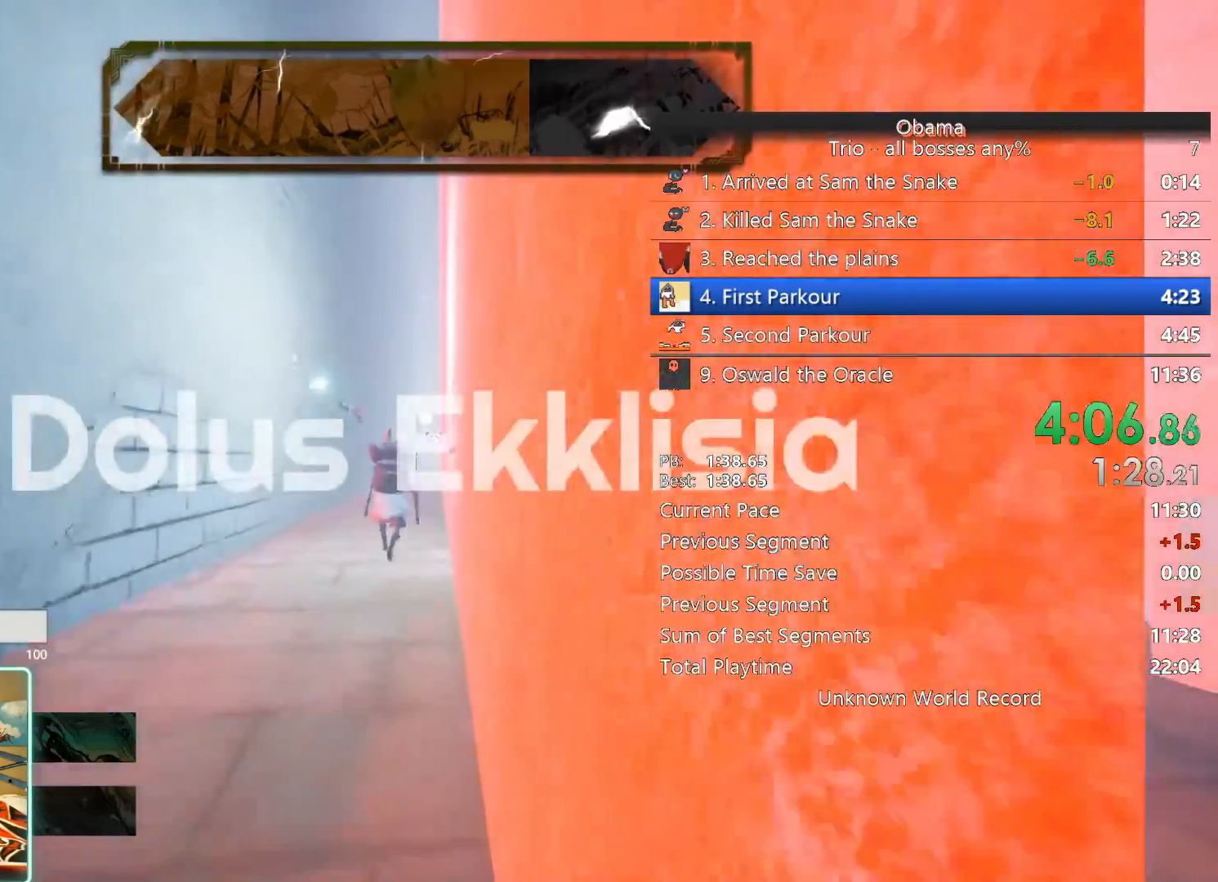
Gameplay with keyboard and mouse; each line is a JSON object with the keys and mouse buttons held at the frame after it. "events" lists presses ("down") and releases ("up") of "1", "2", "3", "4", "5", "a", "alt", "b", "c", "ctrl", "d", "e", "f", "g", "q", "r", "s", "shift", "space", "t", "tab", "tilde", "v", "w", "x", "z", "mouse_left", "mouse_wheel", "mouse_right", "mouse_mb4" and "mouse_mb5" between this image and that frame as [ms after this image, input, new state], when the widget could be followed in between. "mouse_left", "mouse_wheel", "mouse_right", "mouse_mb4", "mouse_mb5" = the "left", "wheel", "right", "mb4", "mb5" buttons of the "mouse" list. No other keys are recorded. "wheel" means that the mouse wheel is clicked or scrolled. Mouse movement is not recorded.
{"keys": ["w"], "mouse": [], "events": []}
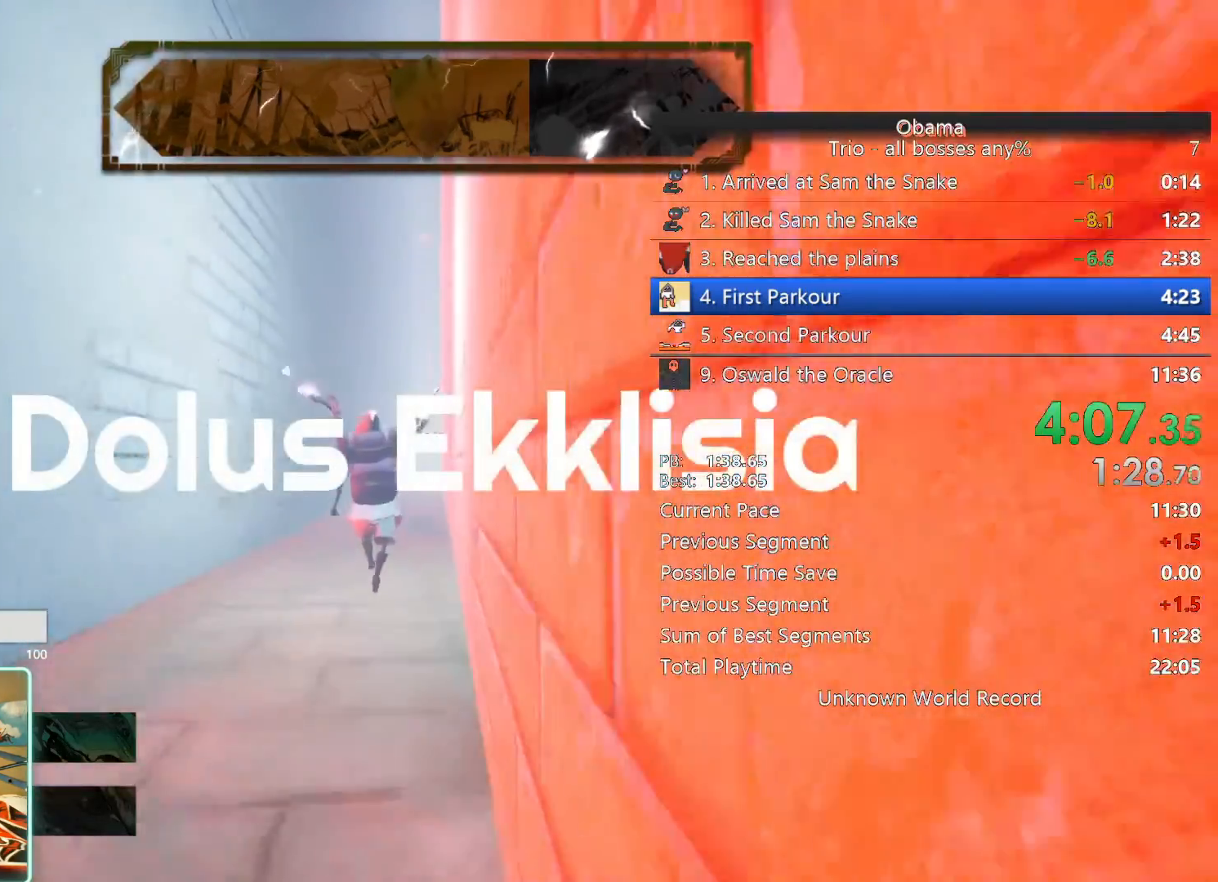
{"keys": ["w"], "mouse": [], "events": []}
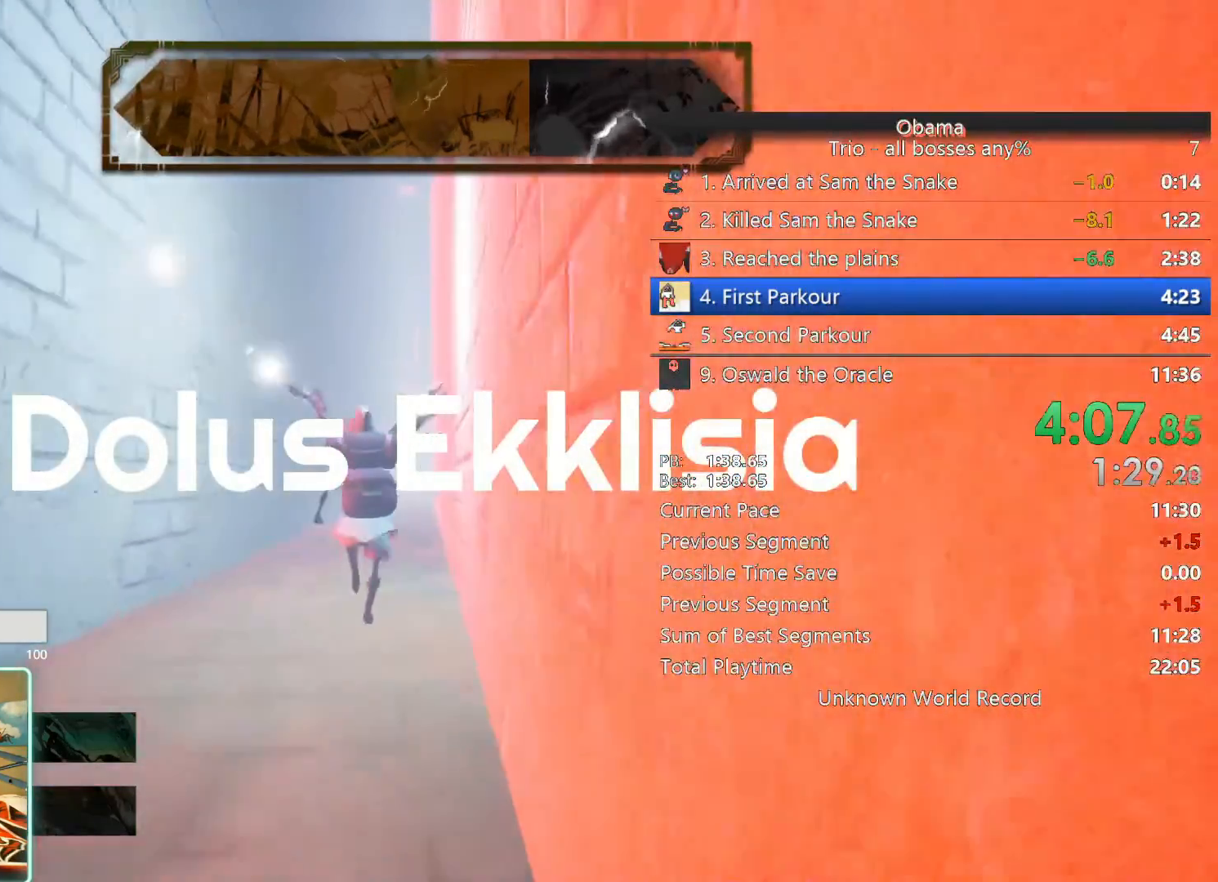
{"keys": ["w"], "mouse": [], "events": []}
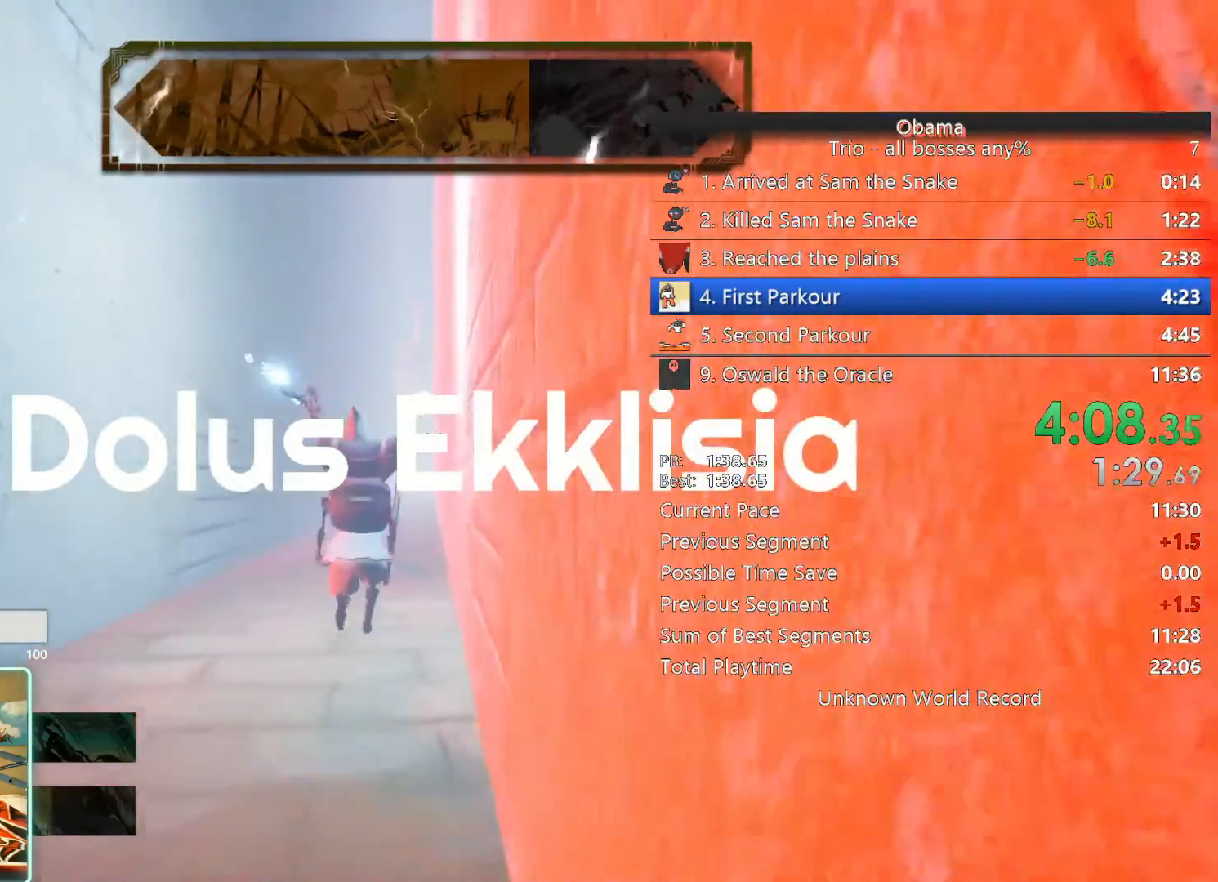
{"keys": ["w"], "mouse": [], "events": [[33, "a", "down"], [183, "a", "up"]]}
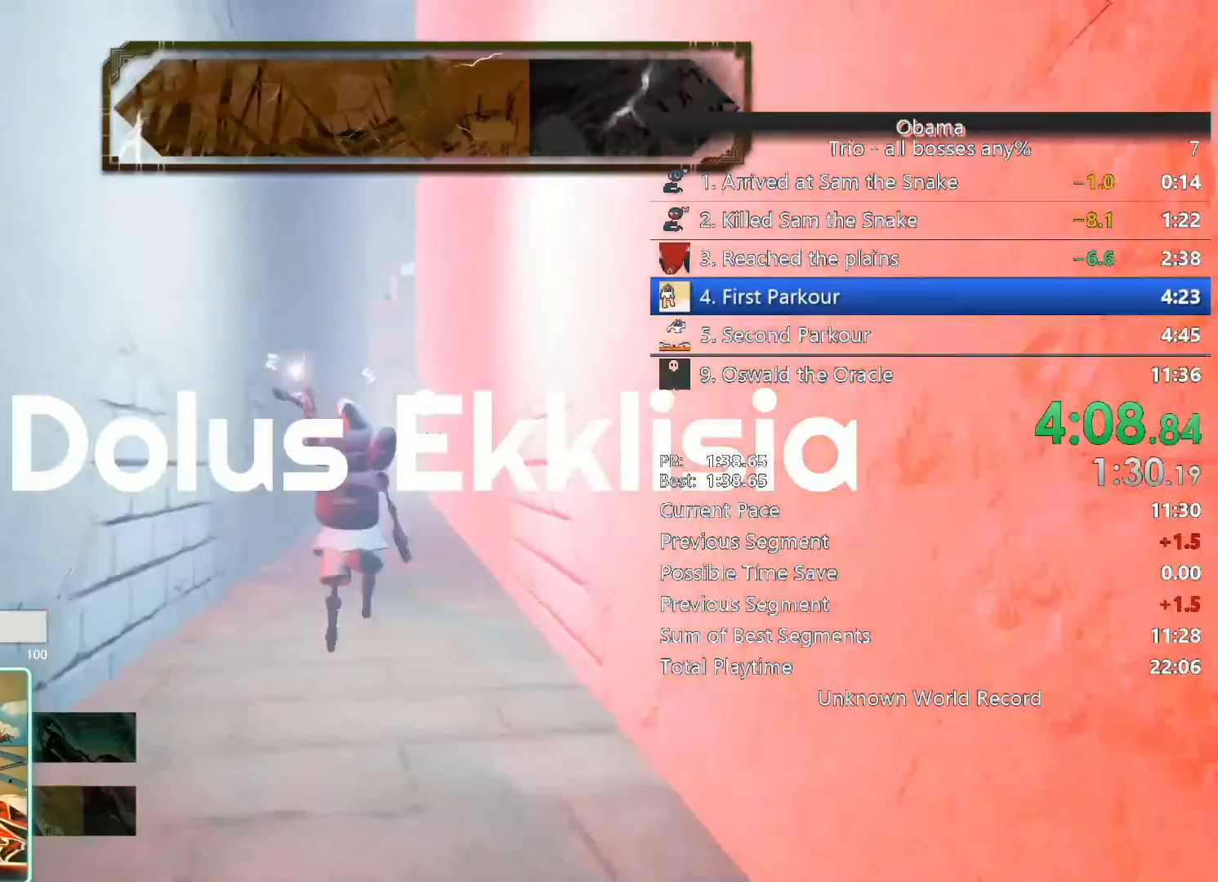
{"keys": ["w"], "mouse": [], "events": []}
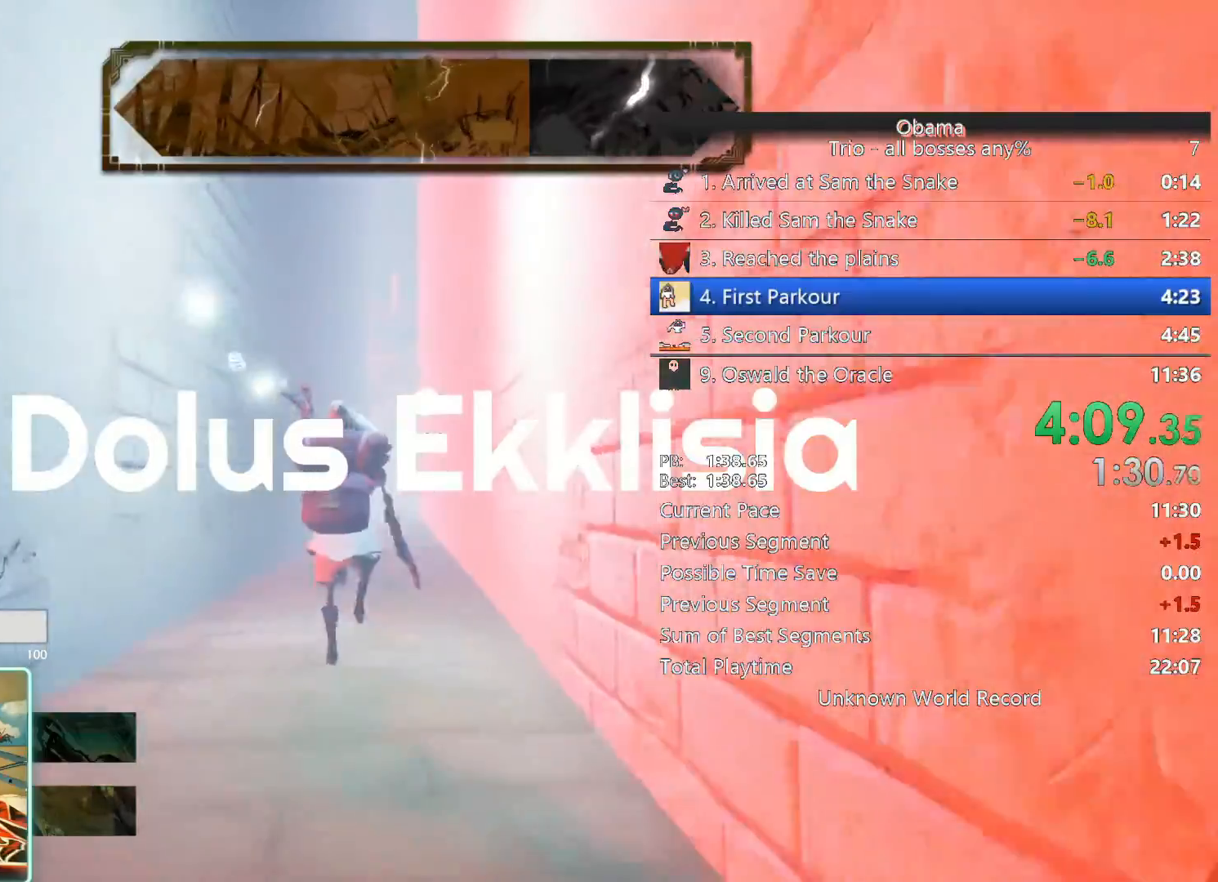
{"keys": ["w"], "mouse": [], "events": []}
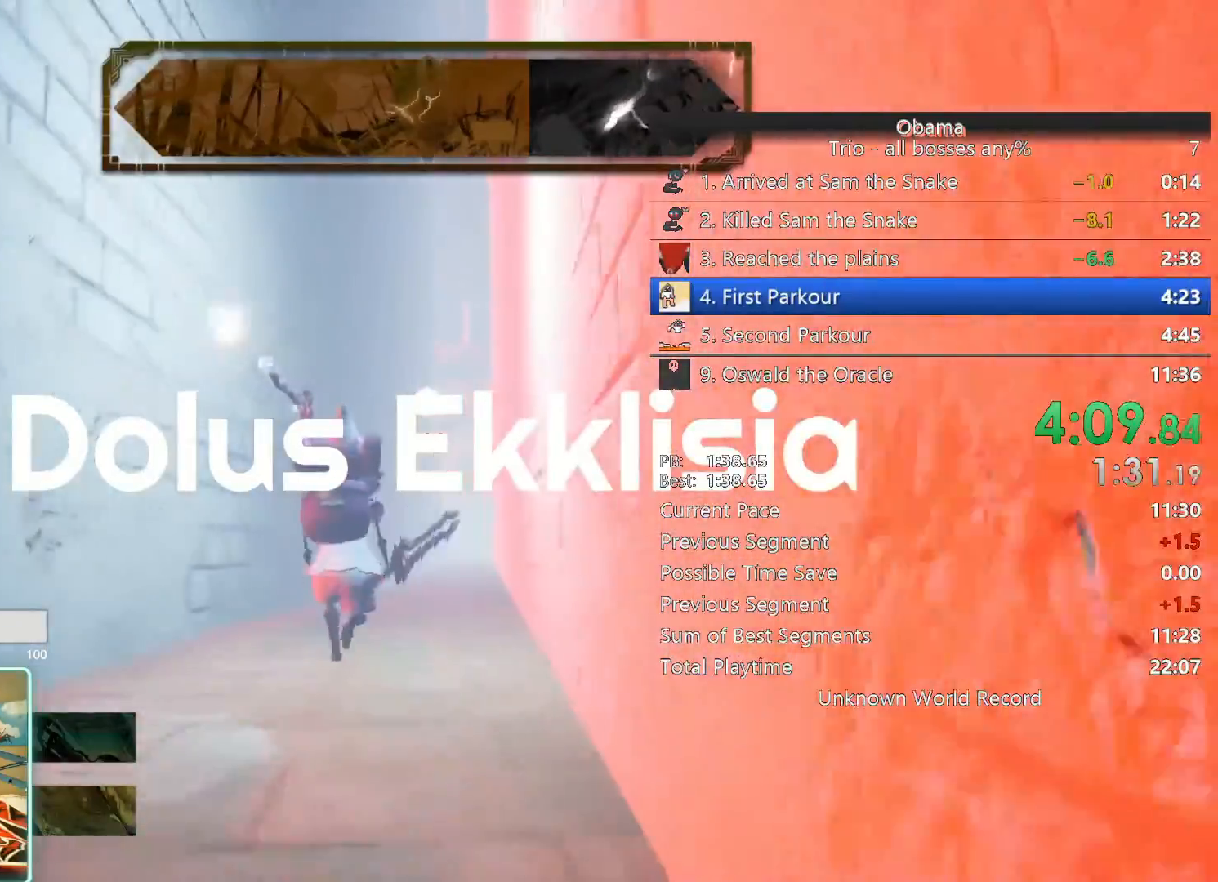
{"keys": ["w"], "mouse": [], "events": []}
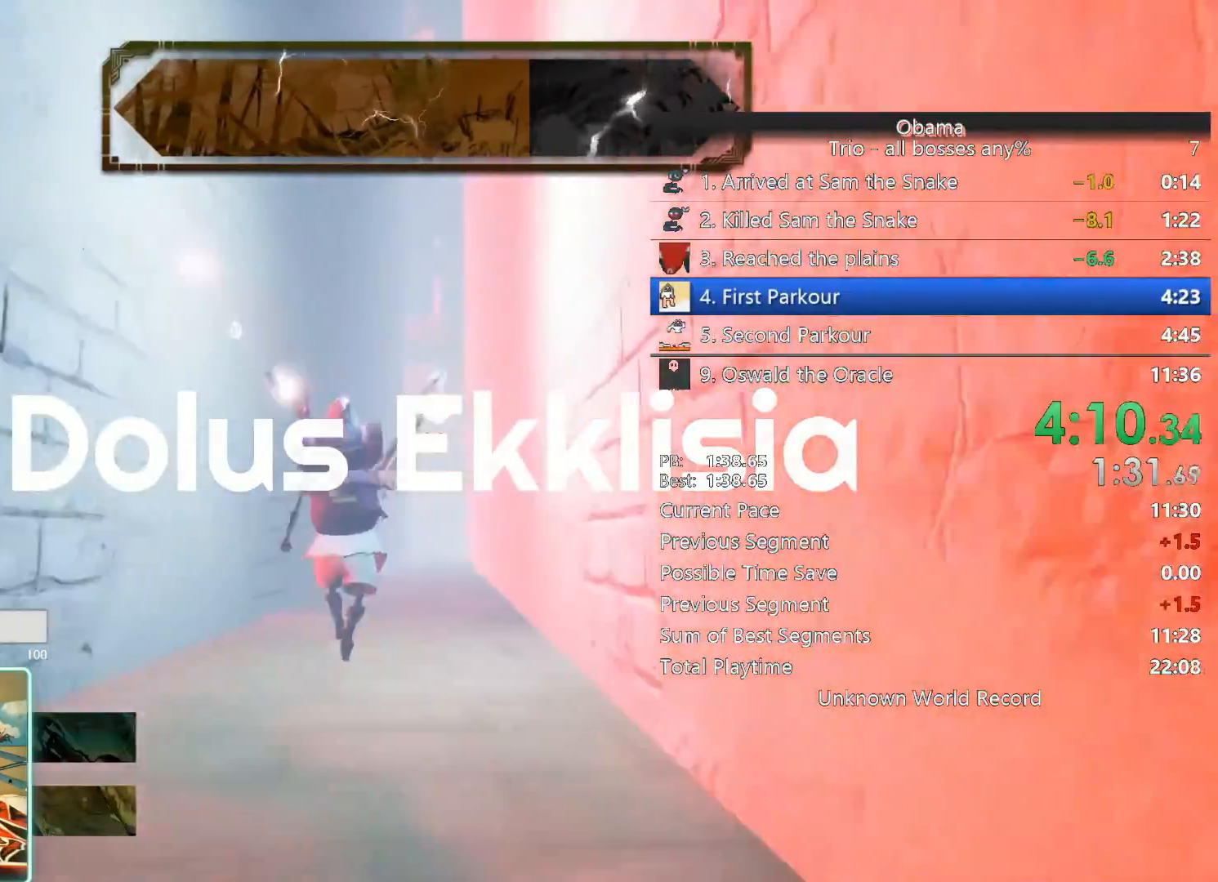
{"keys": ["w"], "mouse": [], "events": []}
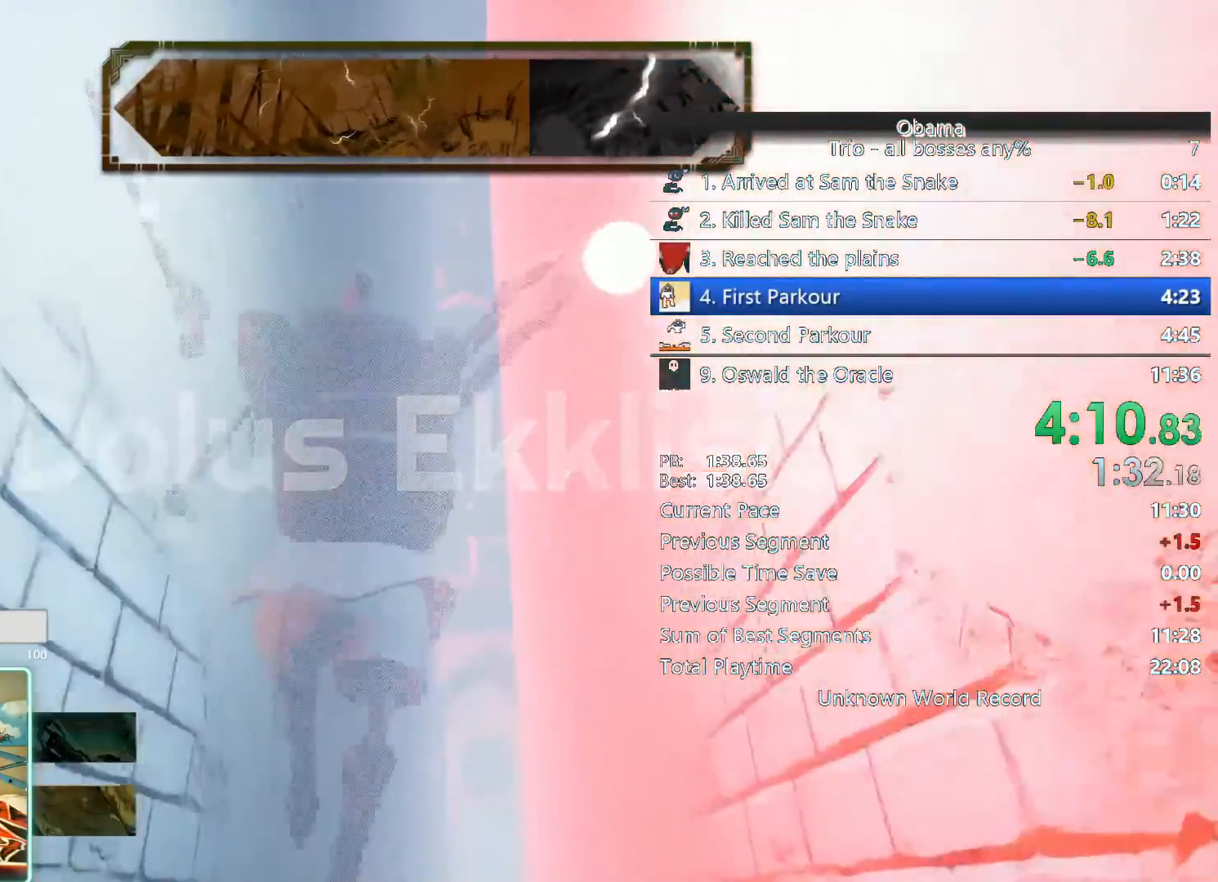
{"keys": ["e", "w"], "mouse": [], "events": [[450, "e", "down"]]}
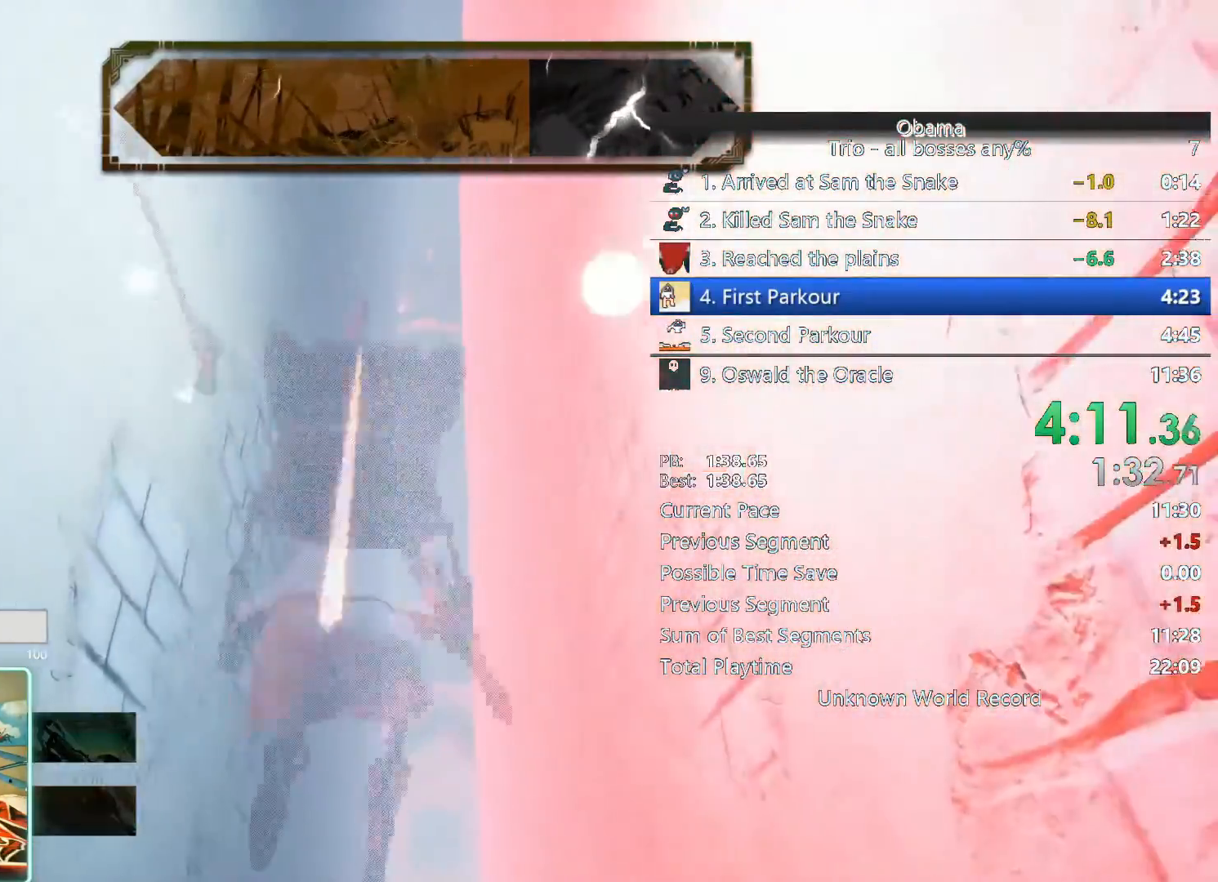
{"keys": ["w"], "mouse": [], "events": [[183, "e", "up"]]}
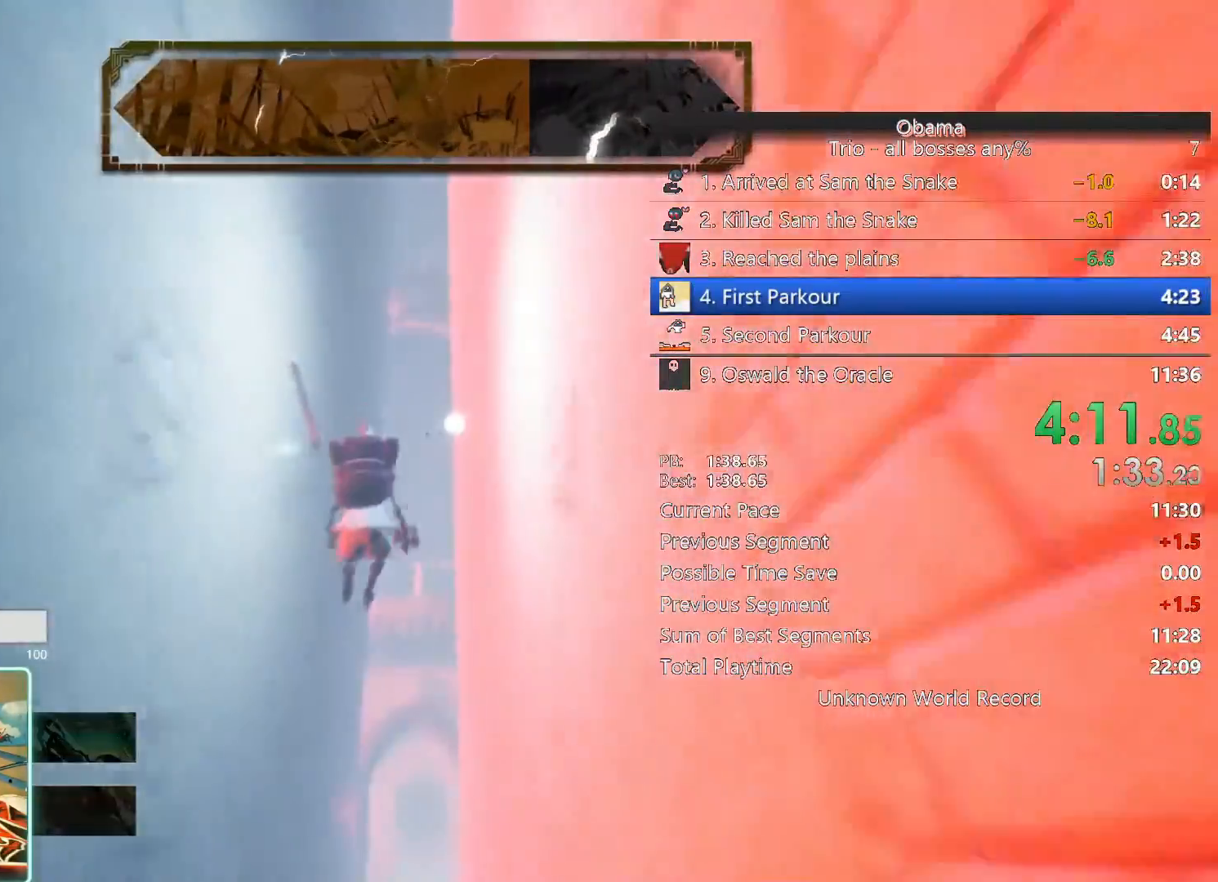
{"keys": ["w"], "mouse": [], "events": []}
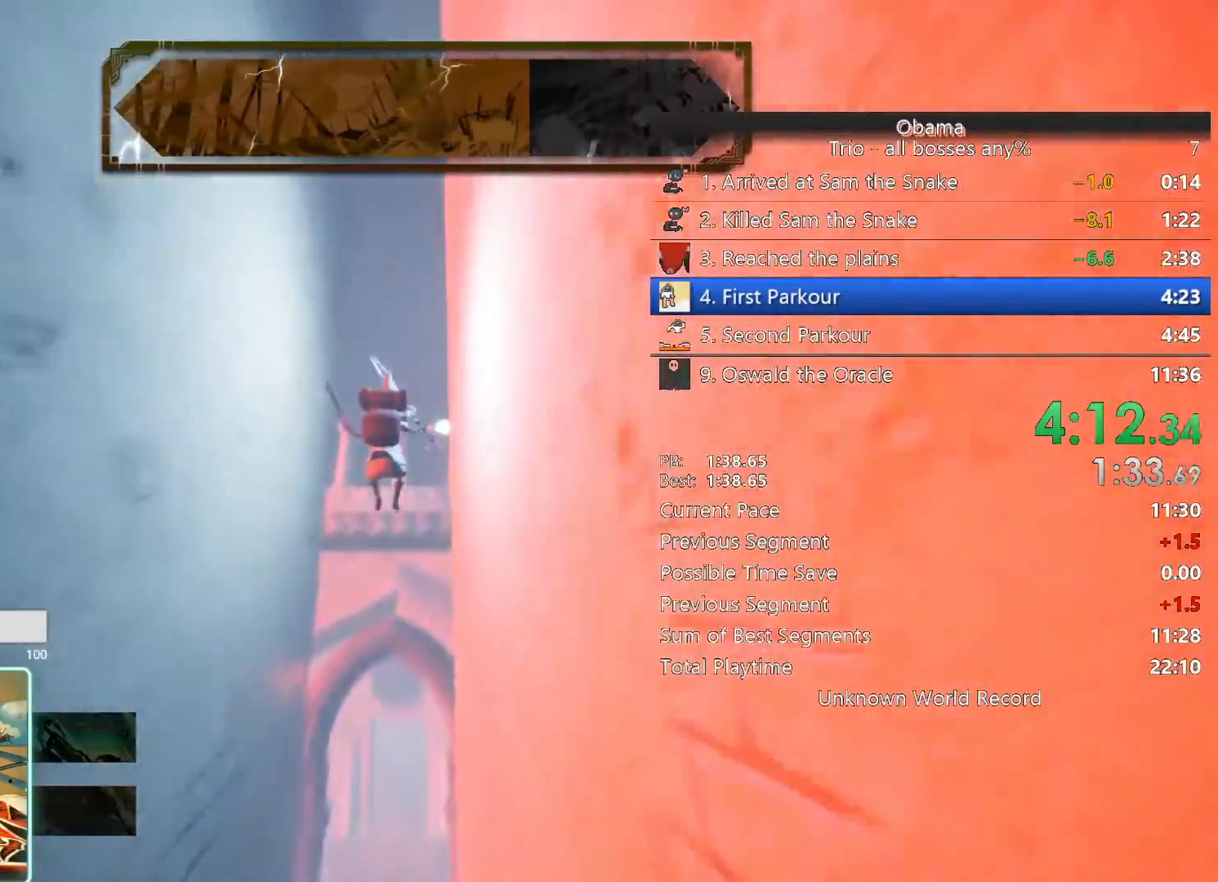
{"keys": ["w"], "mouse": [], "events": []}
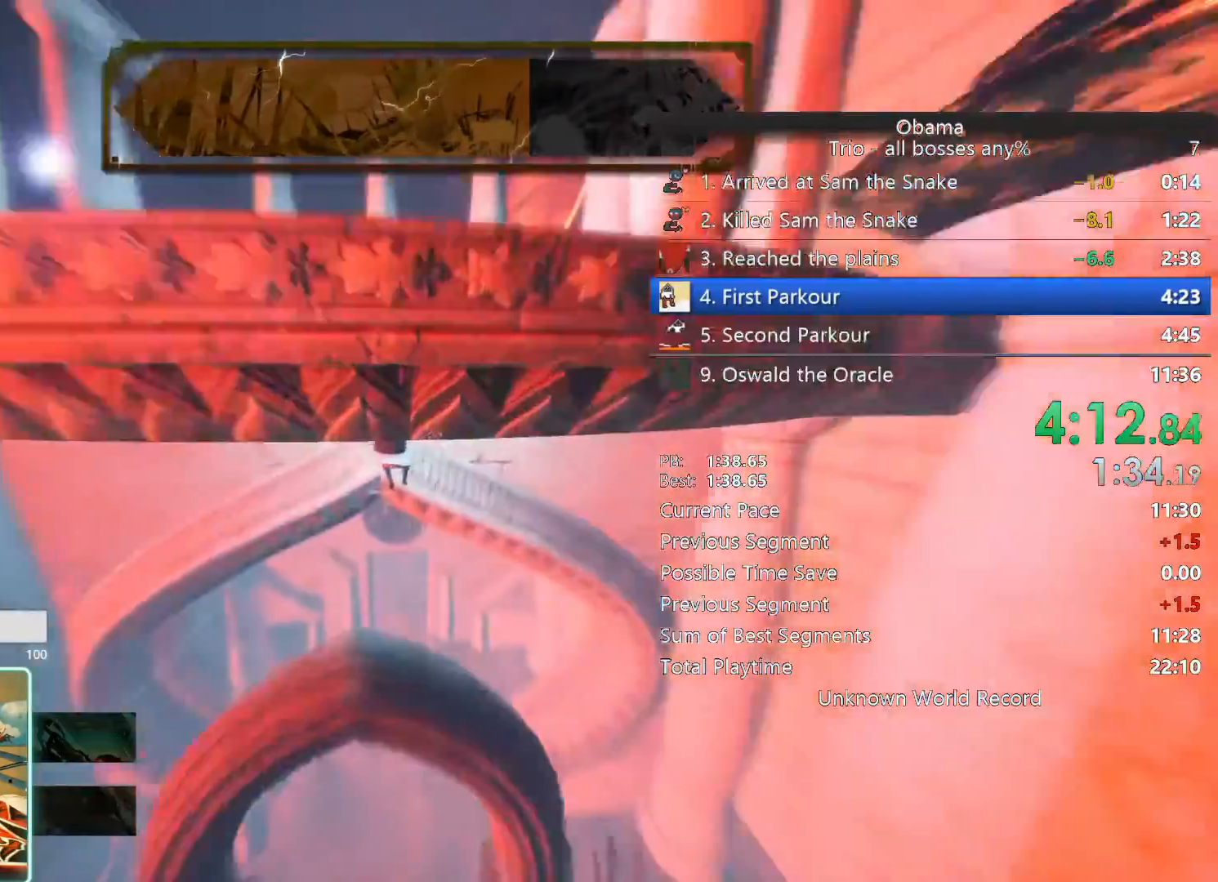
{"keys": ["w"], "mouse": ["mb5"], "events": [[350, "mouse_mb5", "down"]]}
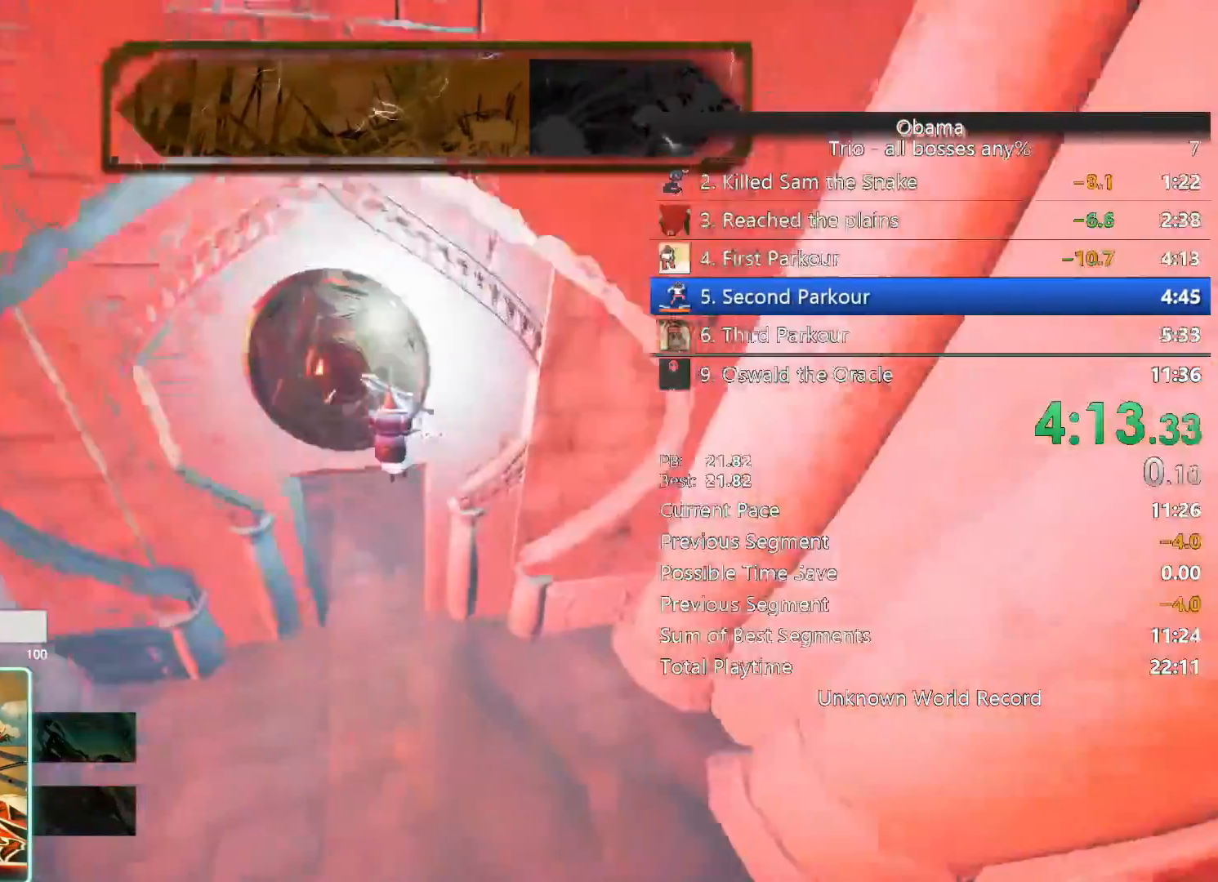
{"keys": ["a", "w"], "mouse": [], "events": [[50, "mouse_mb5", "up"], [433, "a", "down"]]}
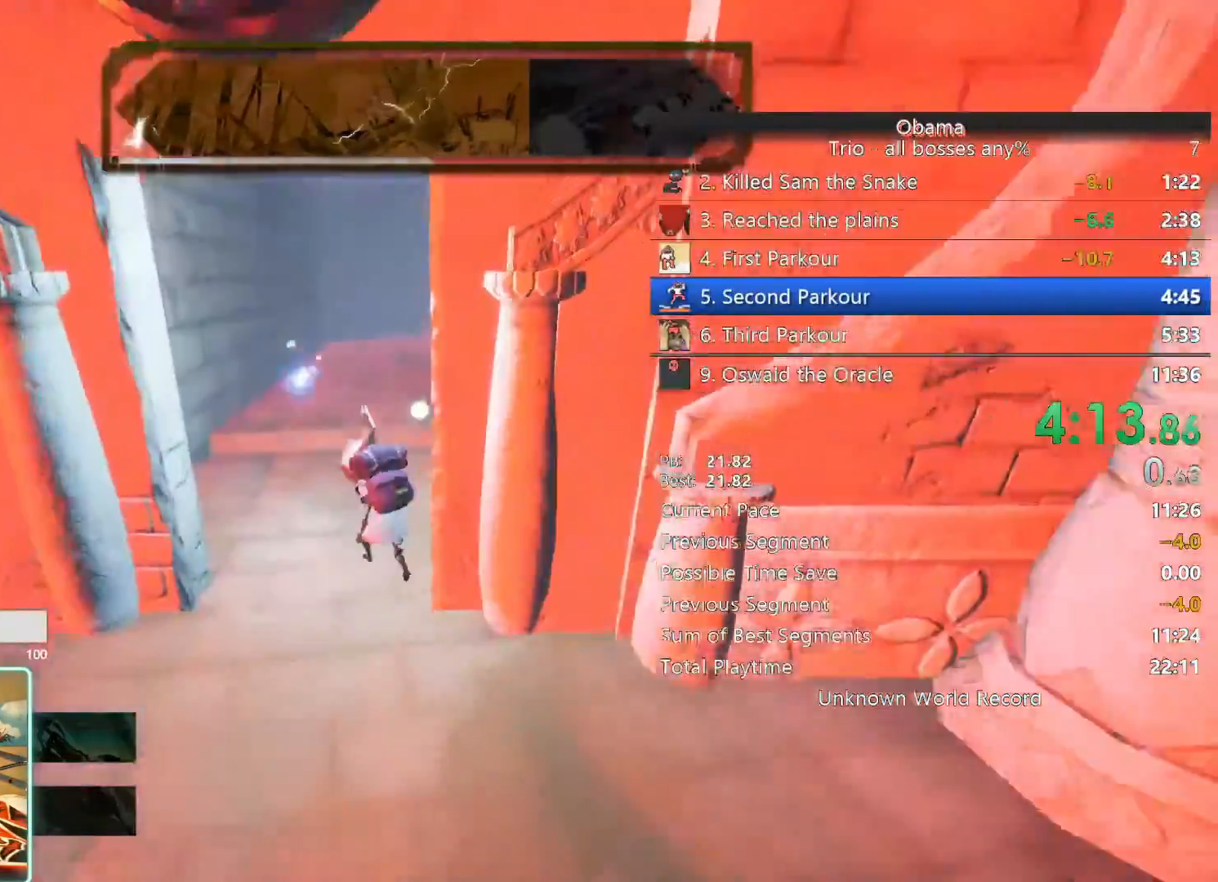
{"keys": ["w"], "mouse": [], "events": [[117, "a", "up"]]}
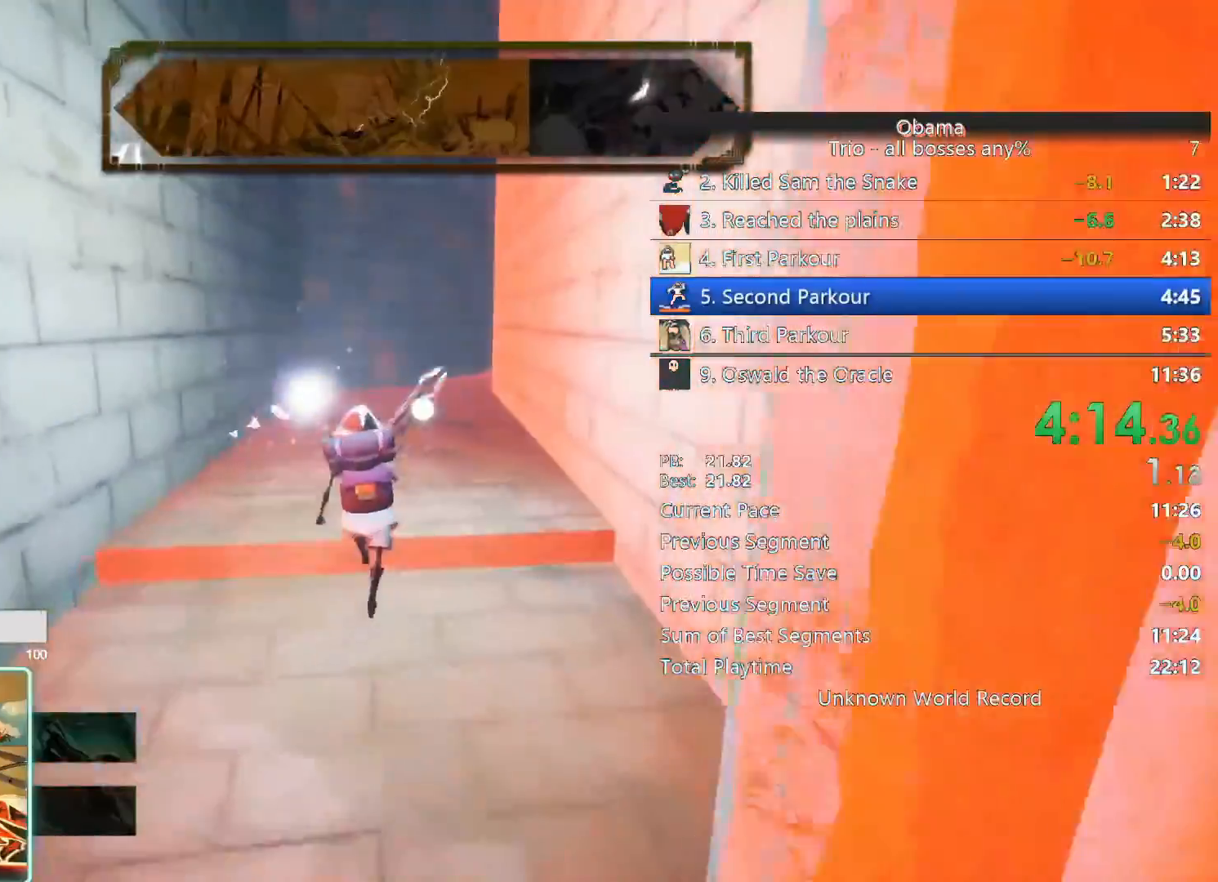
{"keys": ["w"], "mouse": [], "events": [[133, "a", "down"], [250, "a", "up"]]}
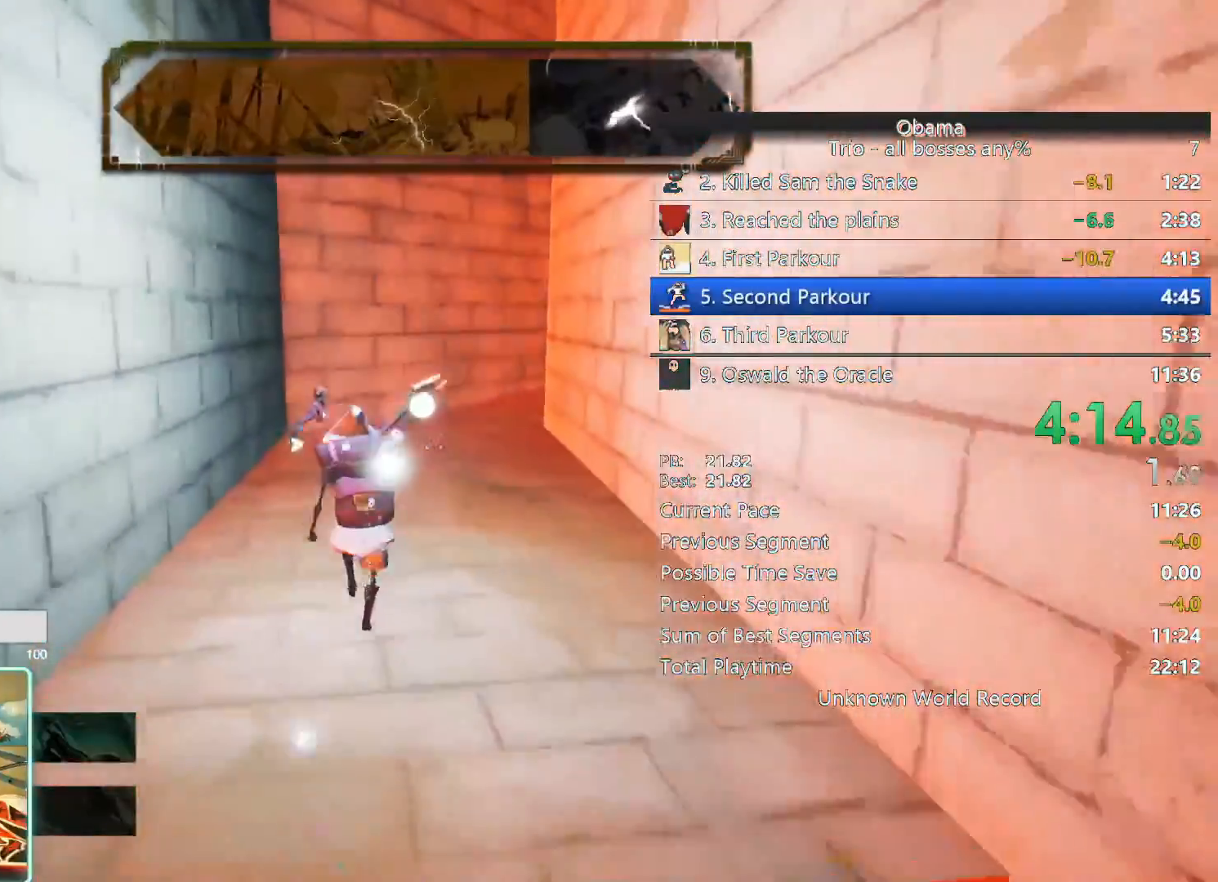
{"keys": ["a", "w"], "mouse": [], "events": [[100, "a", "down"], [233, "a", "up"], [483, "a", "down"]]}
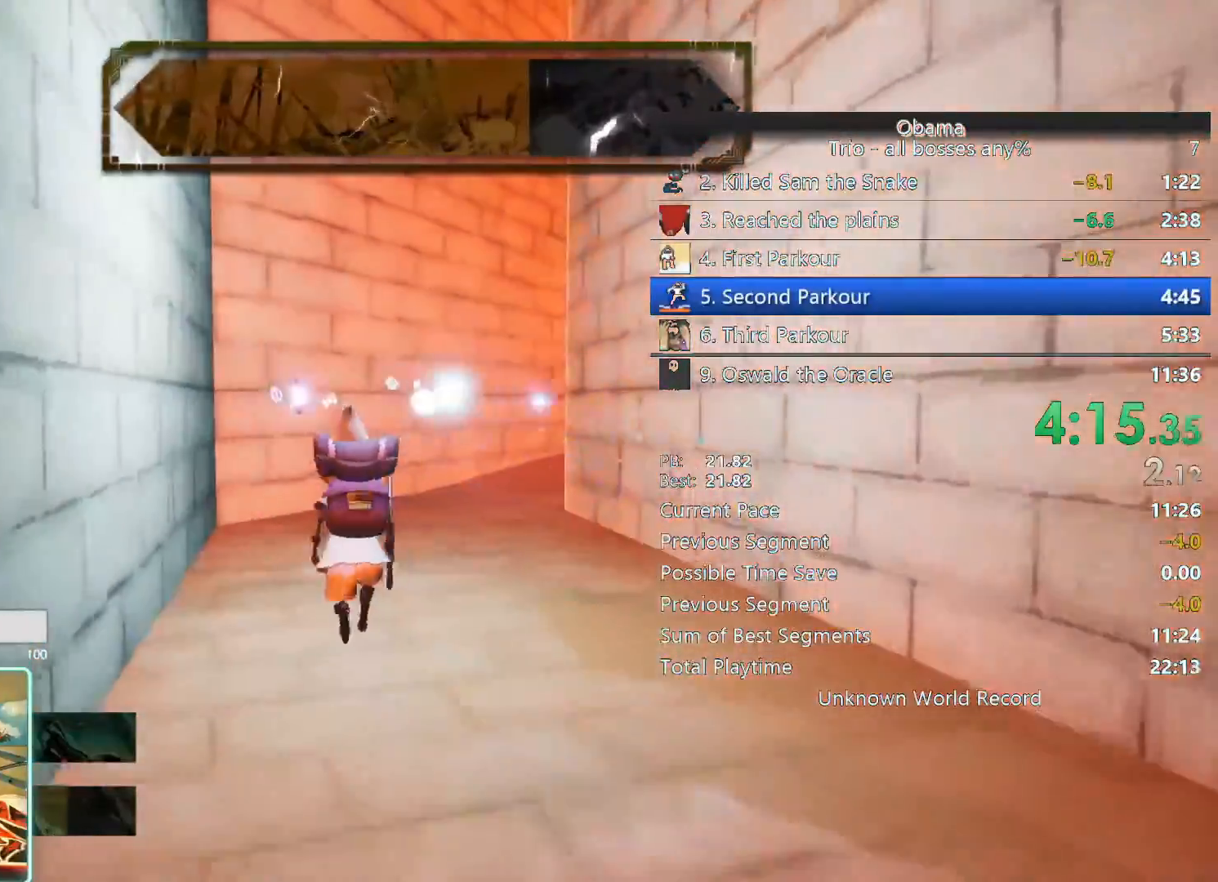
{"keys": ["w"], "mouse": [], "events": [[83, "a", "up"]]}
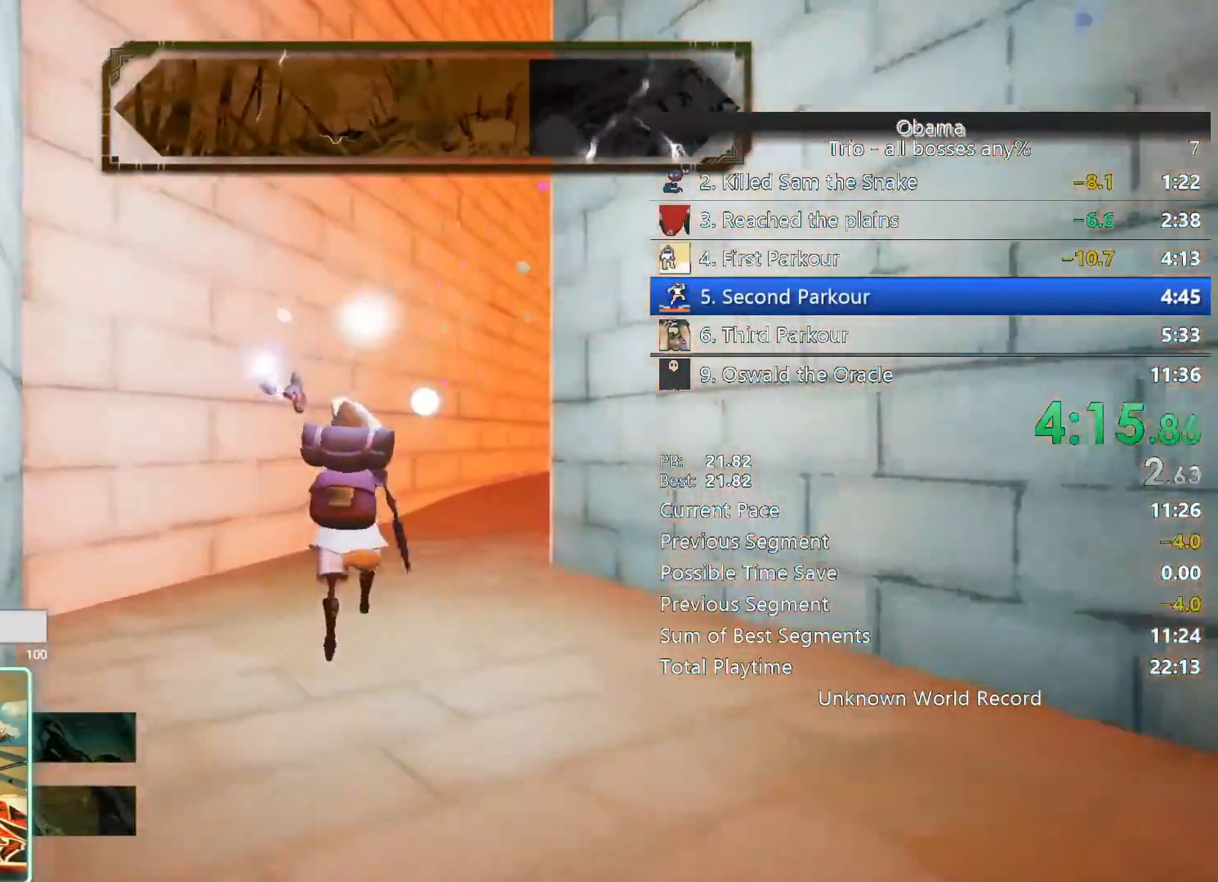
{"keys": ["w"], "mouse": []}
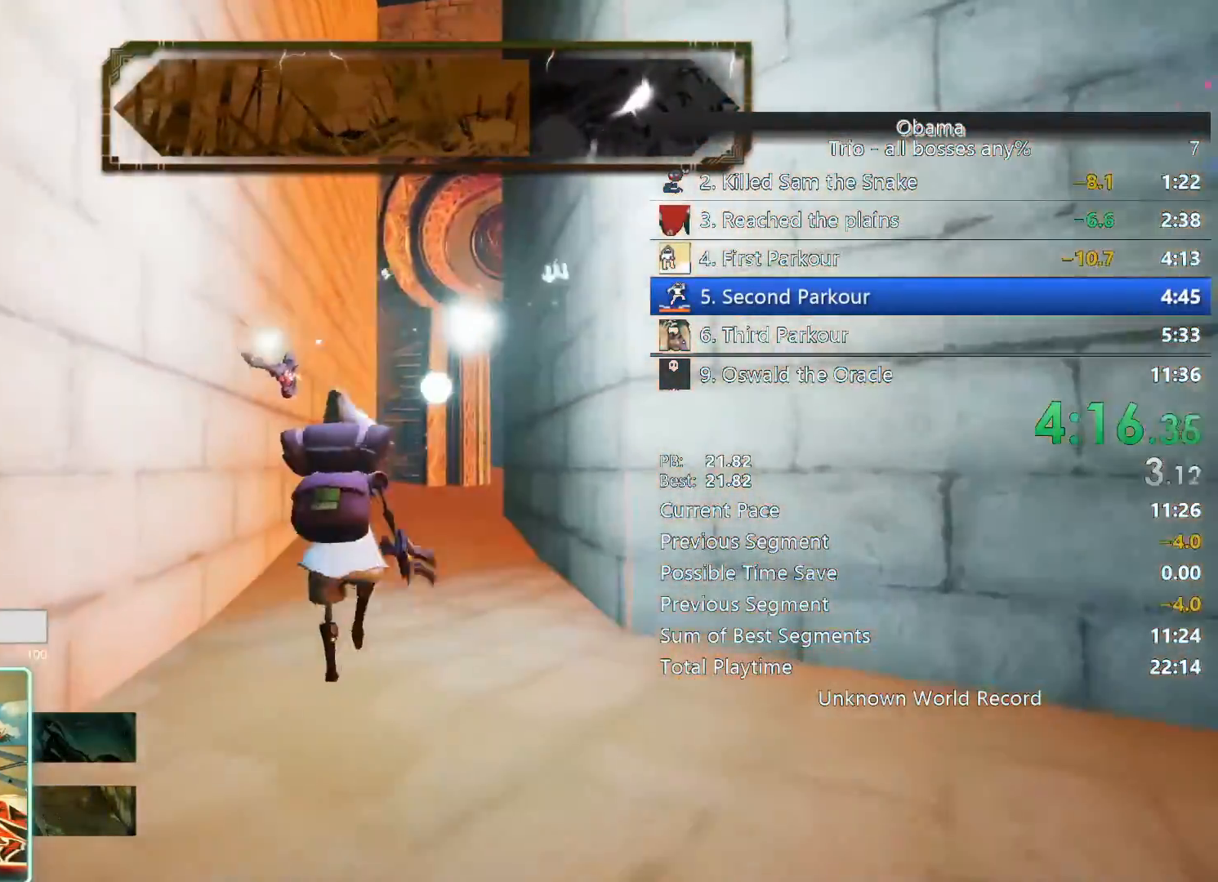
{"keys": ["w"], "mouse": [], "events": [[150, "space", "down"], [200, "space", "up"], [283, "e", "down"], [317, "e", "up"]]}
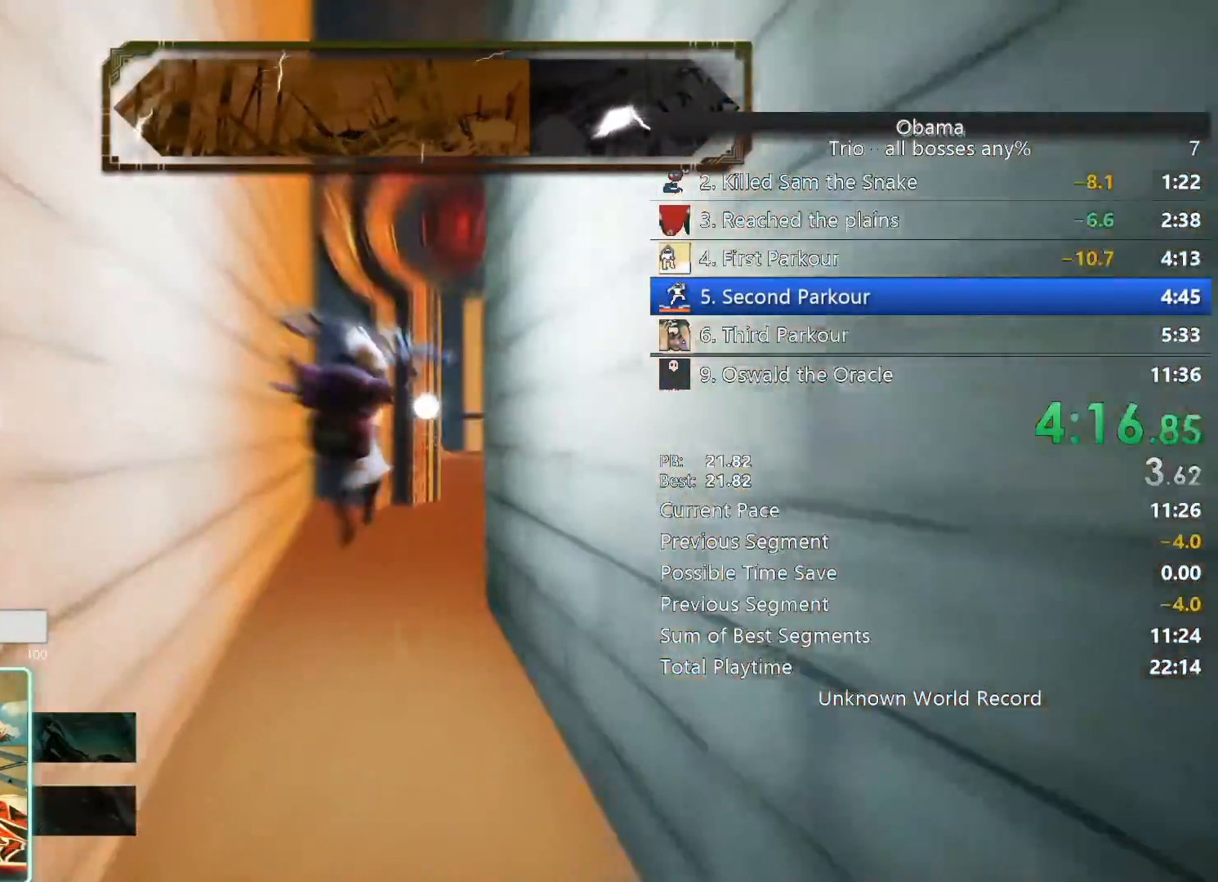
{"keys": ["d", "w"], "mouse": [], "events": [[150, "d", "down"]]}
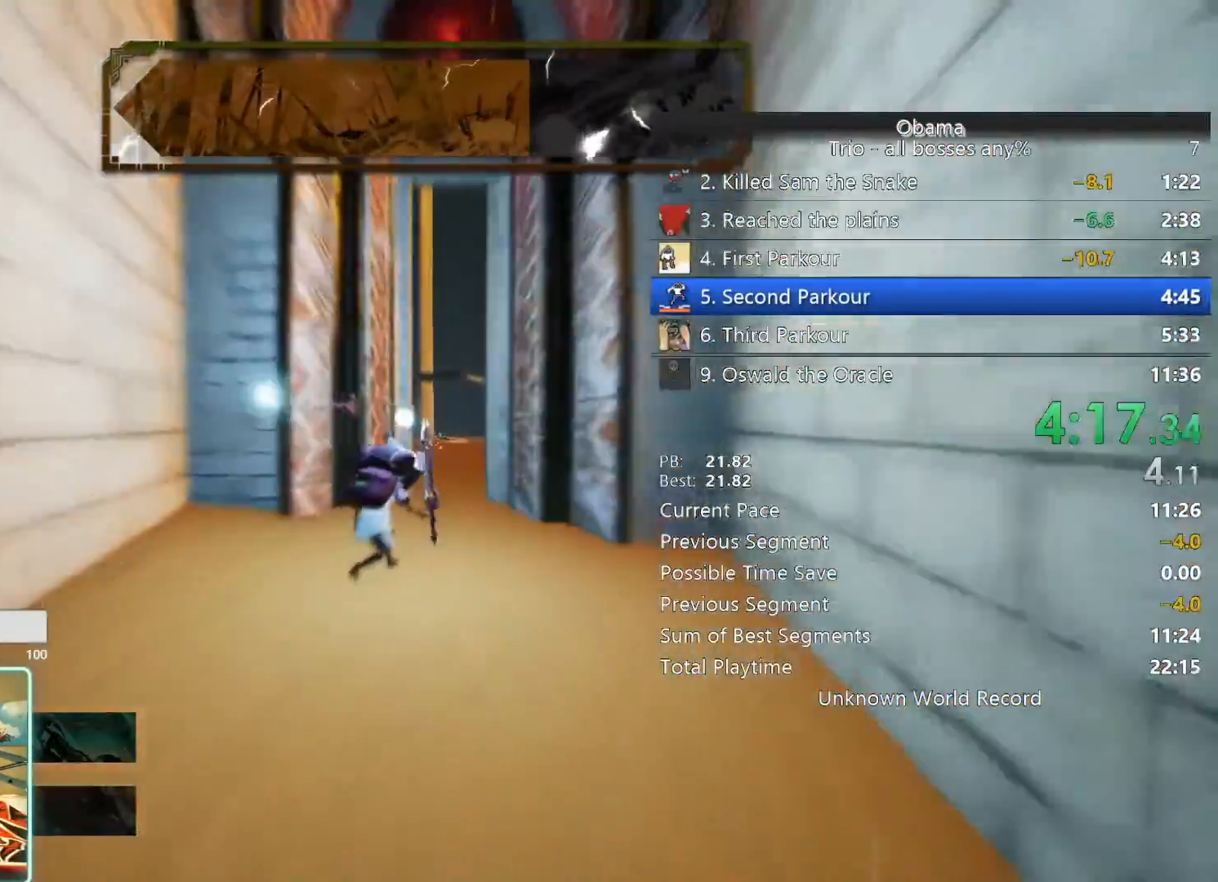
{"keys": ["w"], "mouse": [], "events": [[83, "d", "up"]]}
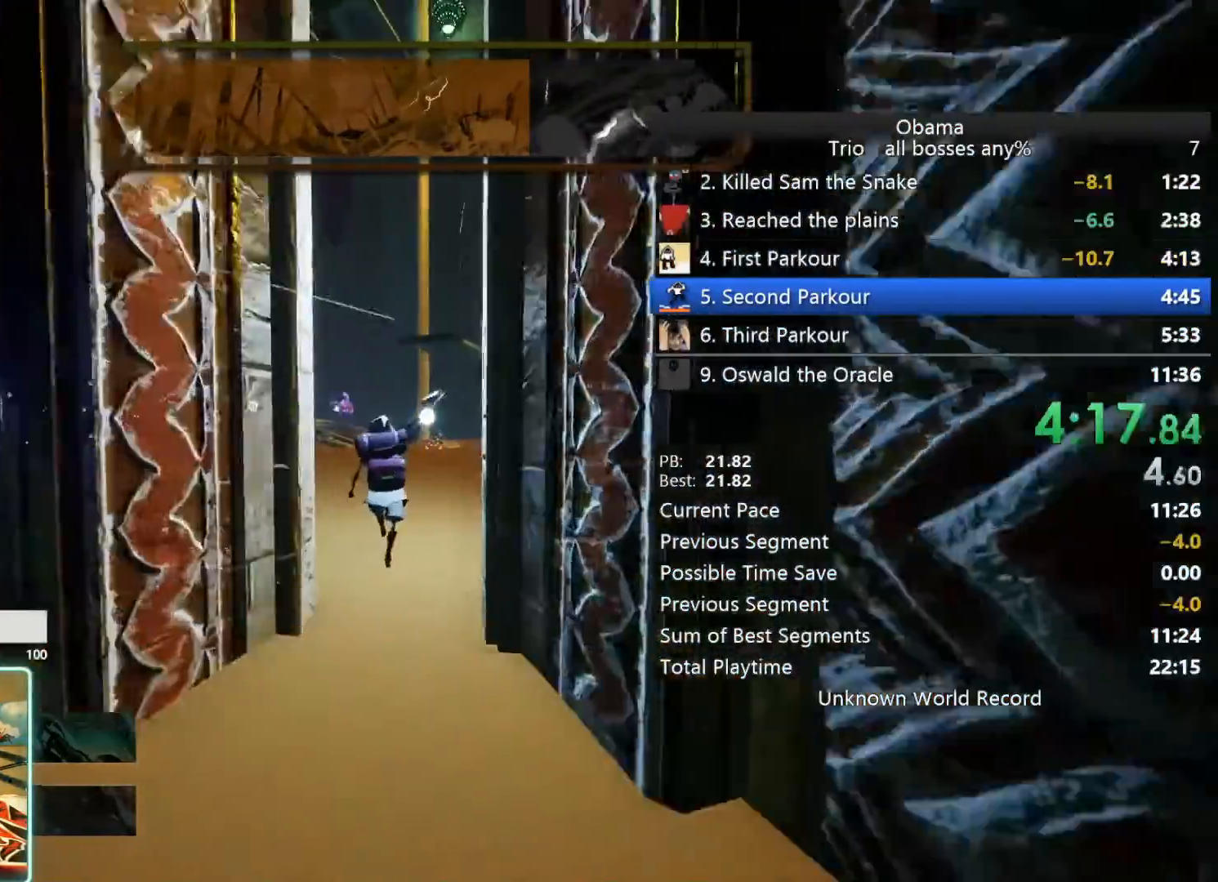
{"keys": ["w"], "mouse": [], "events": []}
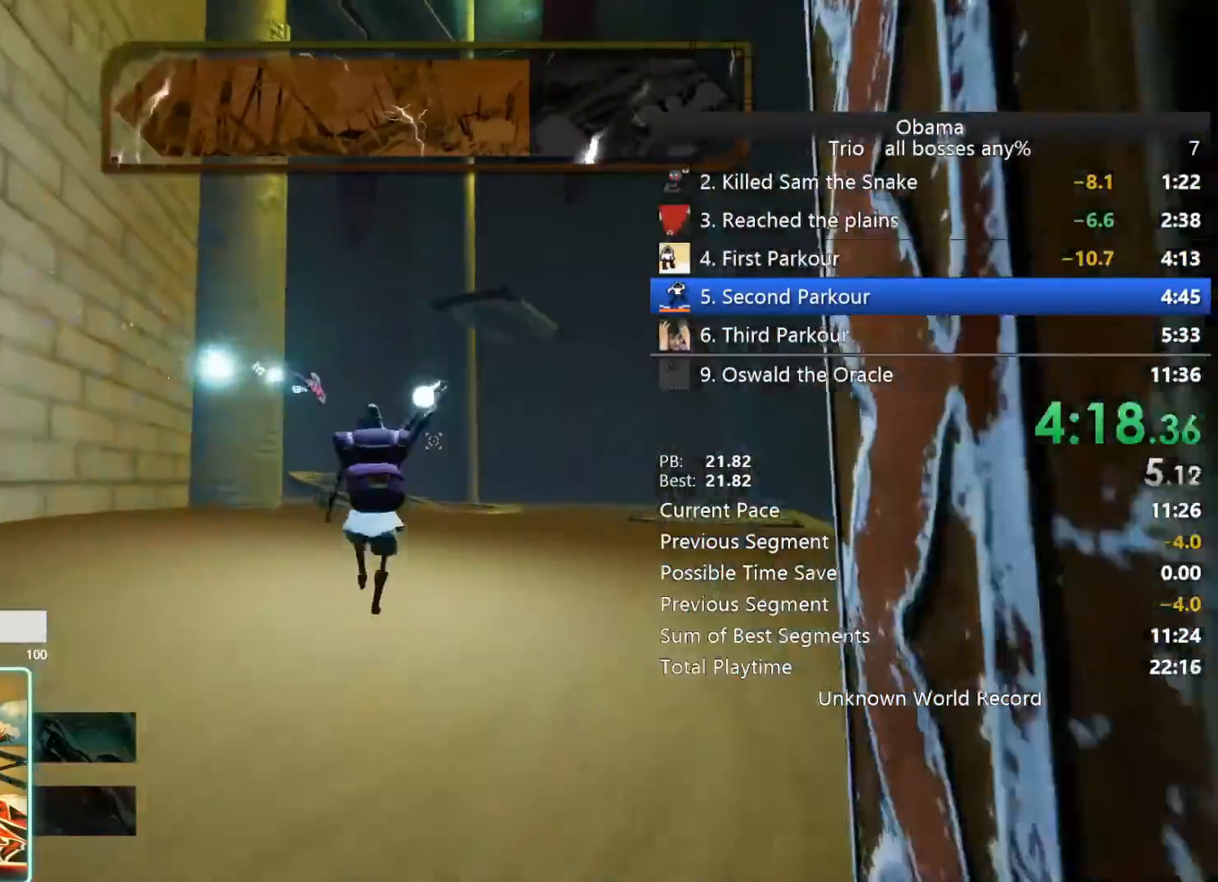
{"keys": ["w"], "mouse": [], "events": [[167, "d", "down"], [350, "d", "up"]]}
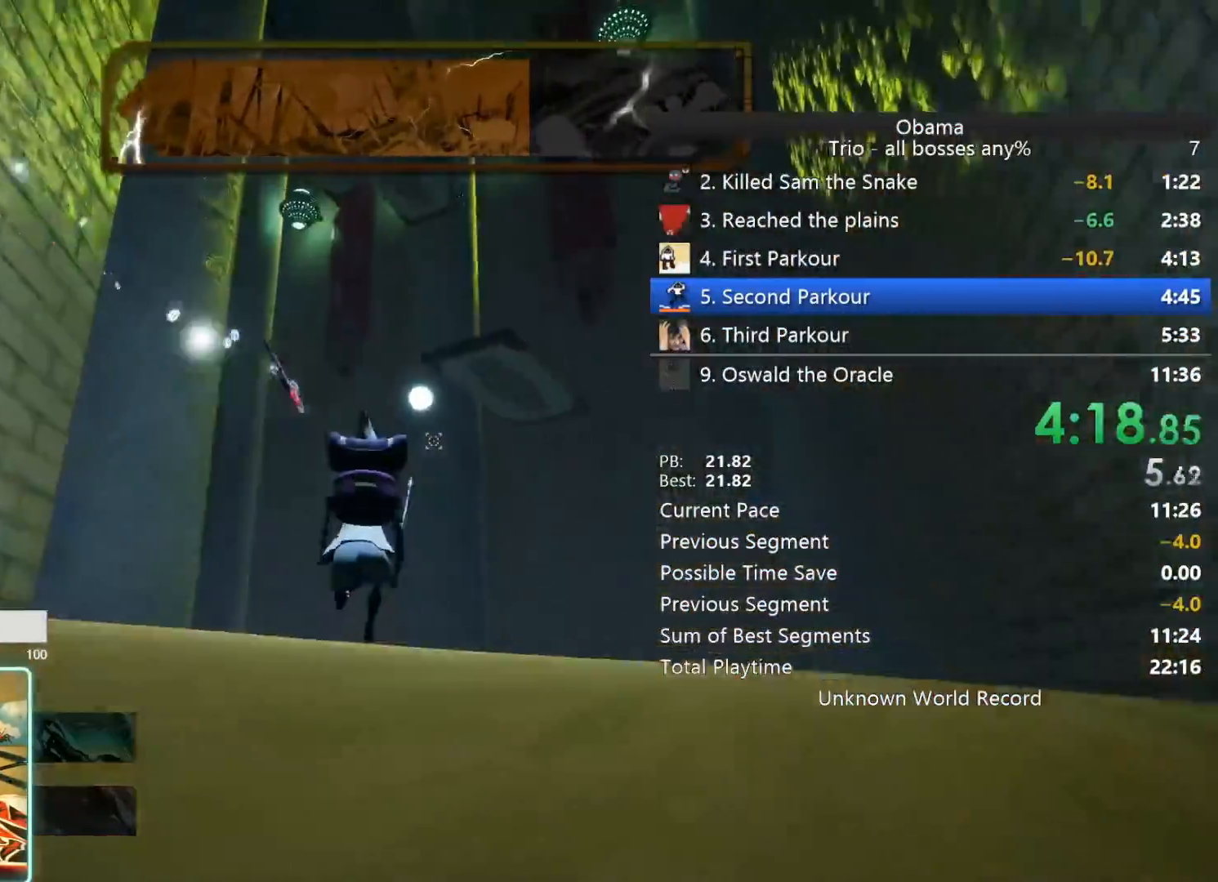
{"keys": ["w"], "mouse": [], "events": [[133, "d", "down"], [417, "d", "up"]]}
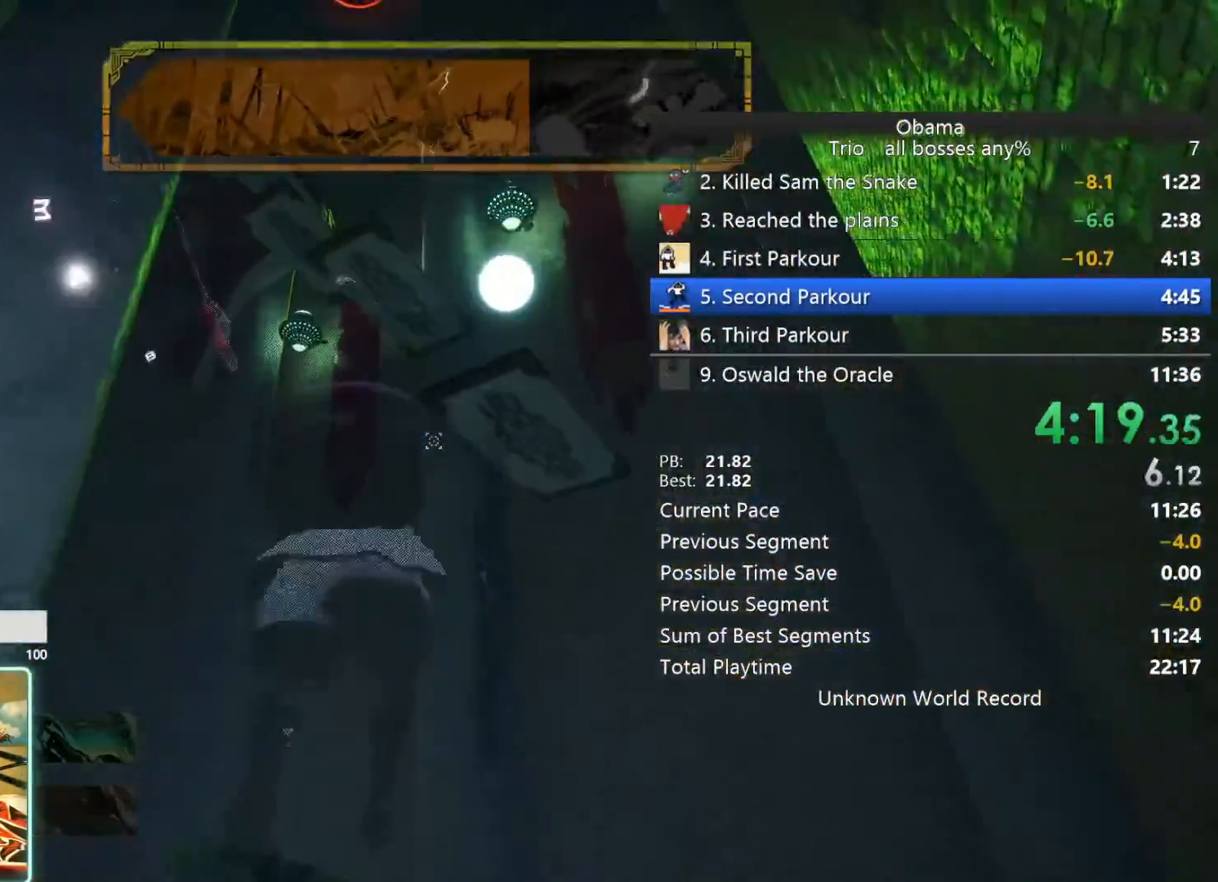
{"keys": ["w"], "mouse": [], "events": [[333, "a", "down"], [483, "a", "up"]]}
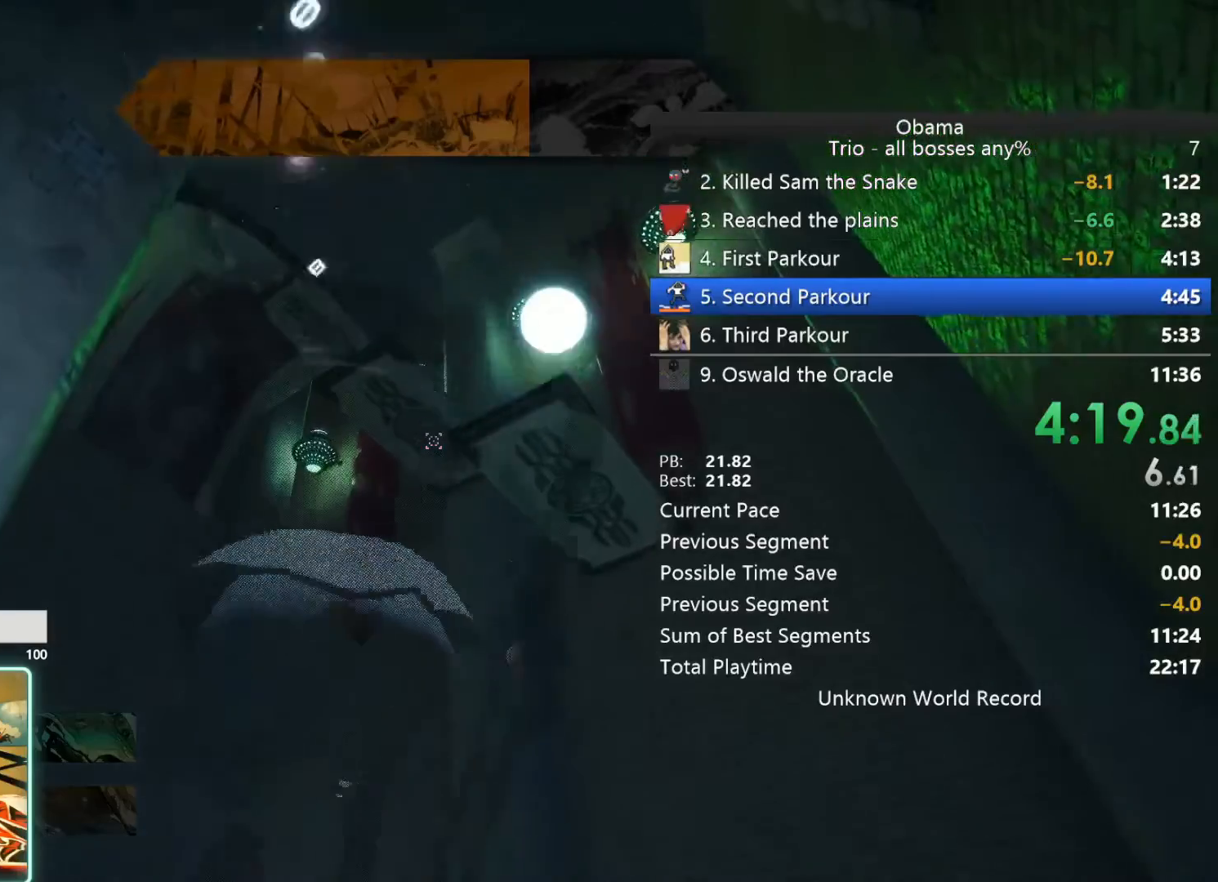
{"keys": ["w"], "mouse": [], "events": []}
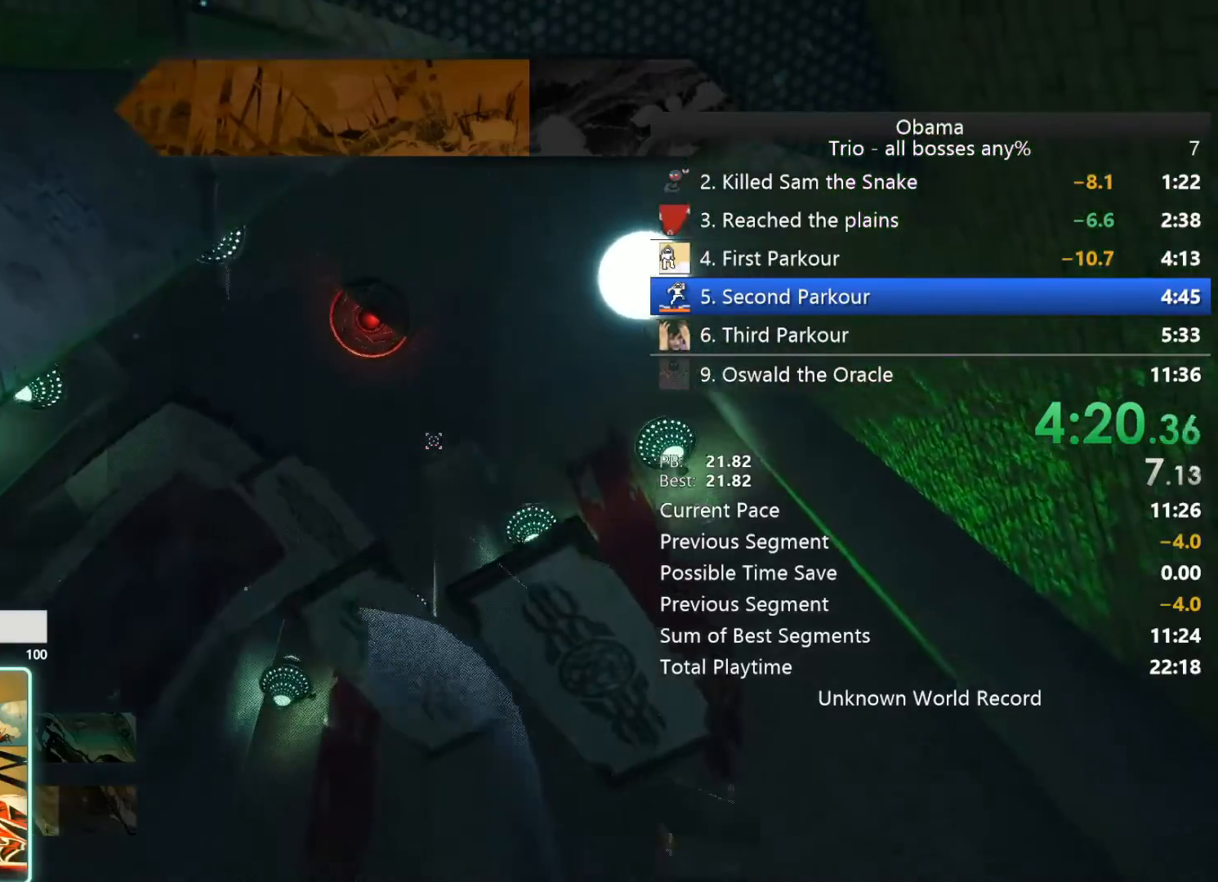
{"keys": ["w"], "mouse": [], "events": [[233, "a", "down"], [317, "a", "up"]]}
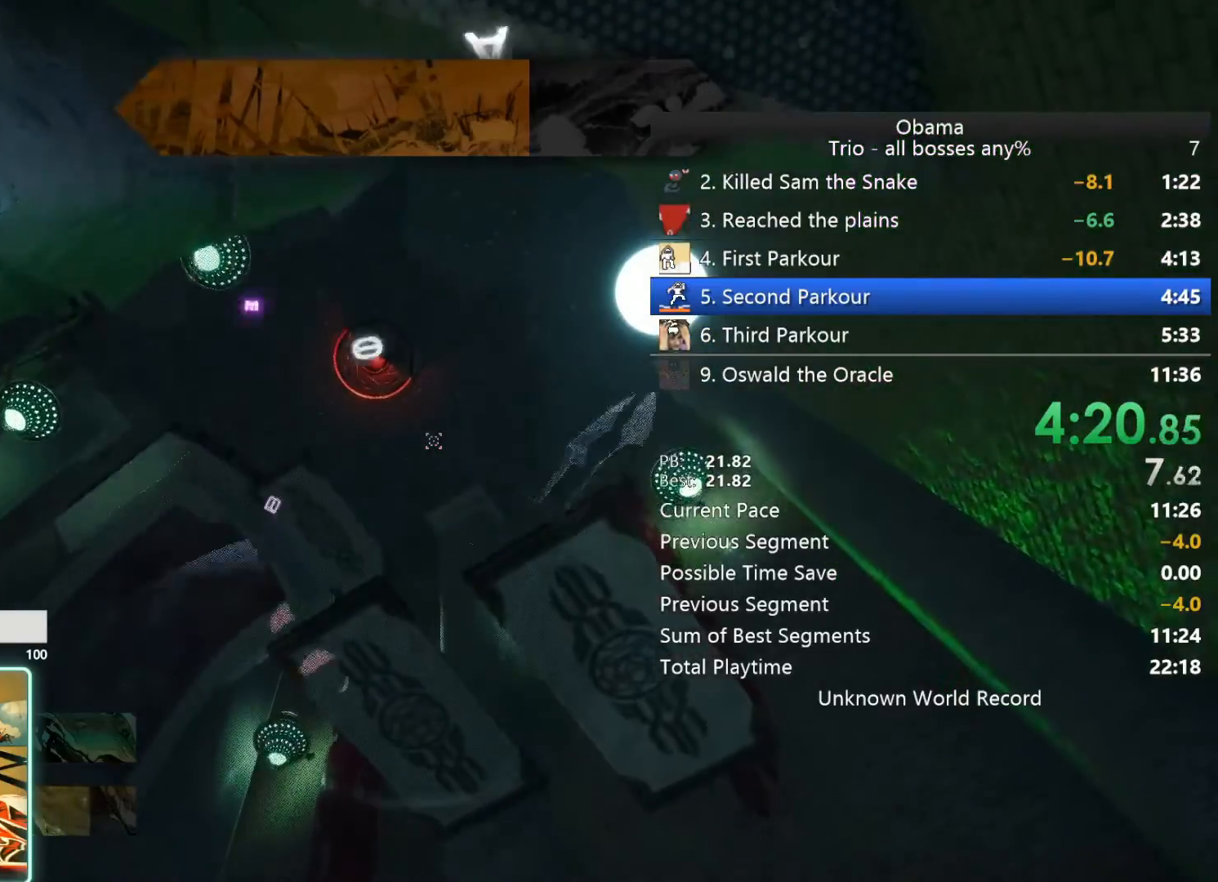
{"keys": [], "mouse": [], "events": [[200, "w", "up"]]}